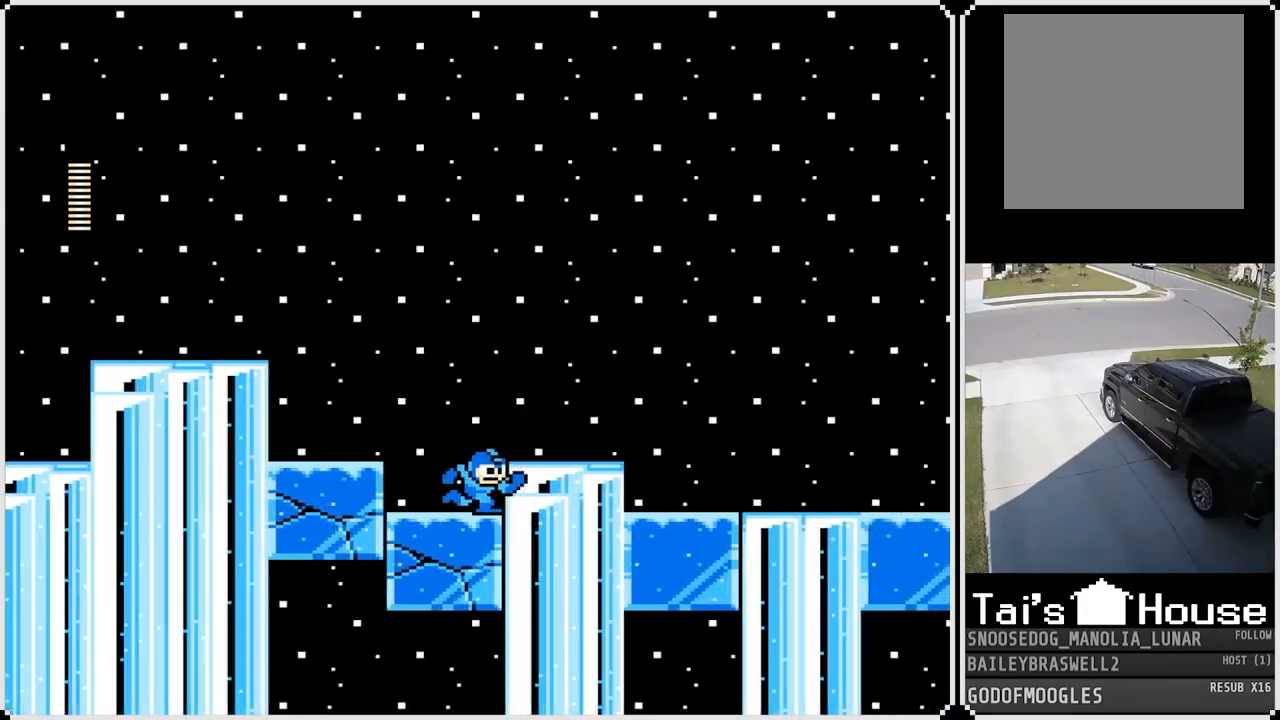
Gameplay with a controller (PlayStation layout); each line is a JSON object with the inputs held at the frame after it. "events" lists button and stick changes between this image and that frame as [ms after this image, input, new state], when the widget could be followed in between.
{"buttons": ["DPAD_RIGHT"], "left_stick": "center", "right_stick": "center", "events": [[116, "CROSS", "up"]]}
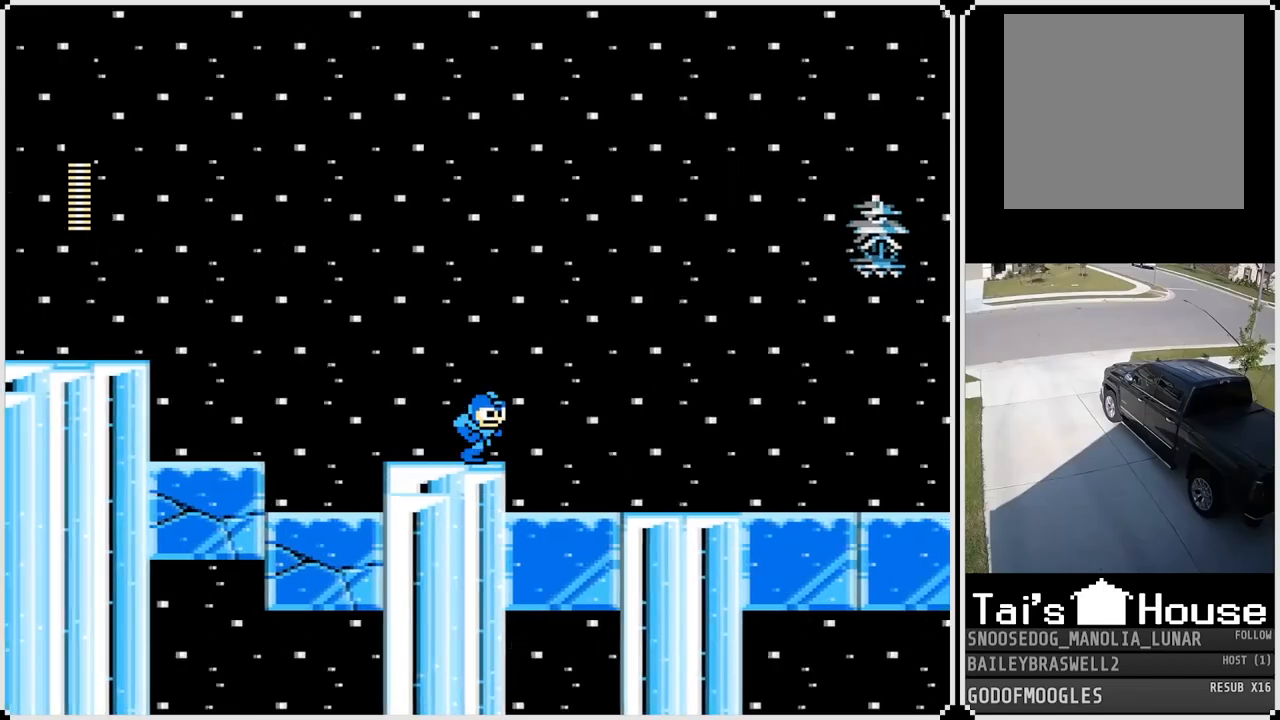
{"buttons": ["DPAD_RIGHT"], "left_stick": "center", "right_stick": "center", "events": [[184, "SQUARE", "down"], [250, "SQUARE", "up"], [401, "SQUARE", "down"], [484, "SQUARE", "up"]]}
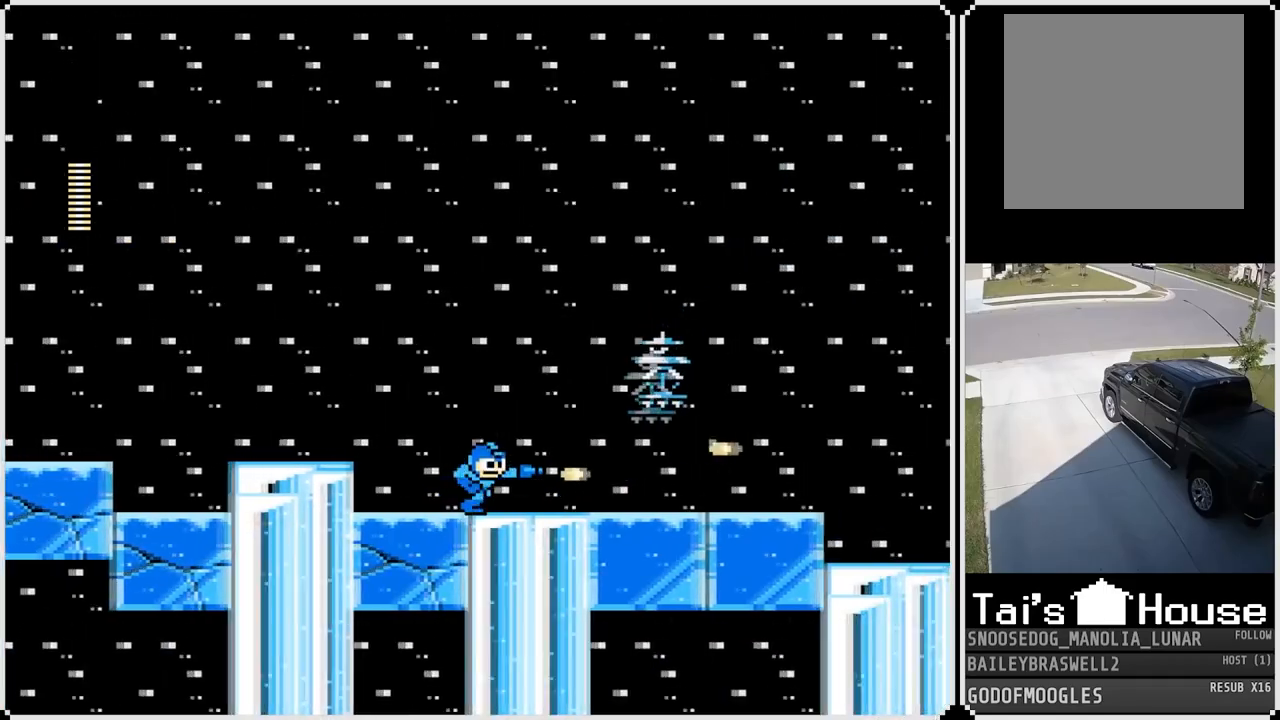
{"buttons": ["CROSS", "SQUARE", "DPAD_RIGHT"], "left_stick": "center", "right_stick": "center", "events": [[33, "SQUARE", "down"], [133, "SQUARE", "up"], [183, "SQUARE", "down"], [250, "CROSS", "down"]]}
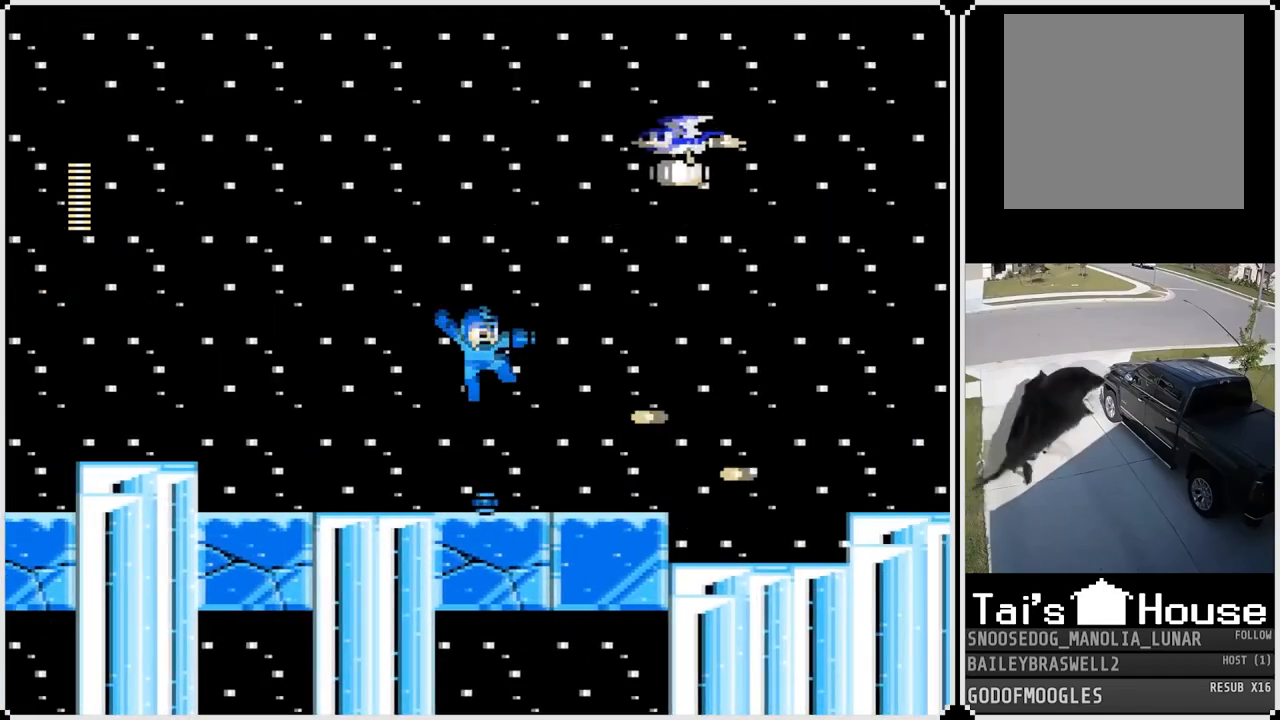
{"buttons": ["DPAD_RIGHT"], "left_stick": "center", "right_stick": "center", "events": [[17, "CROSS", "up"], [17, "SQUARE", "up"]]}
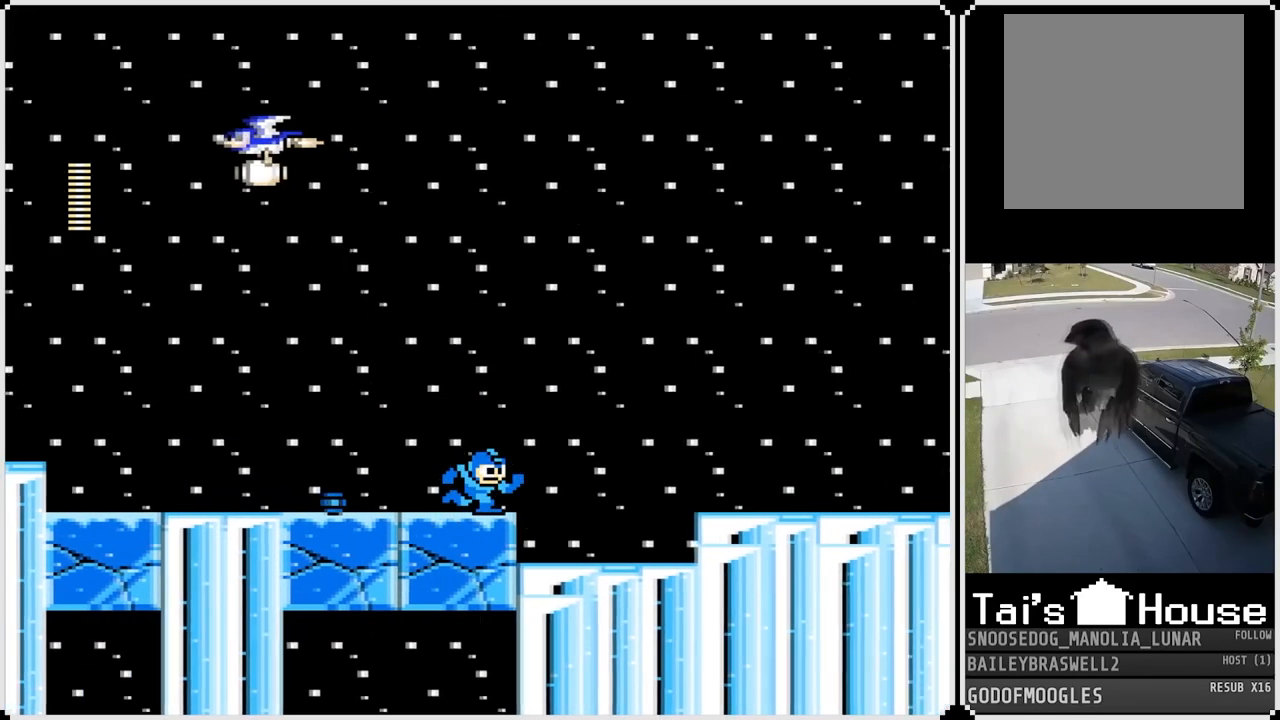
{"buttons": ["CROSS", "DPAD_RIGHT"], "left_stick": "center", "right_stick": "center", "events": [[400, "CROSS", "down"]]}
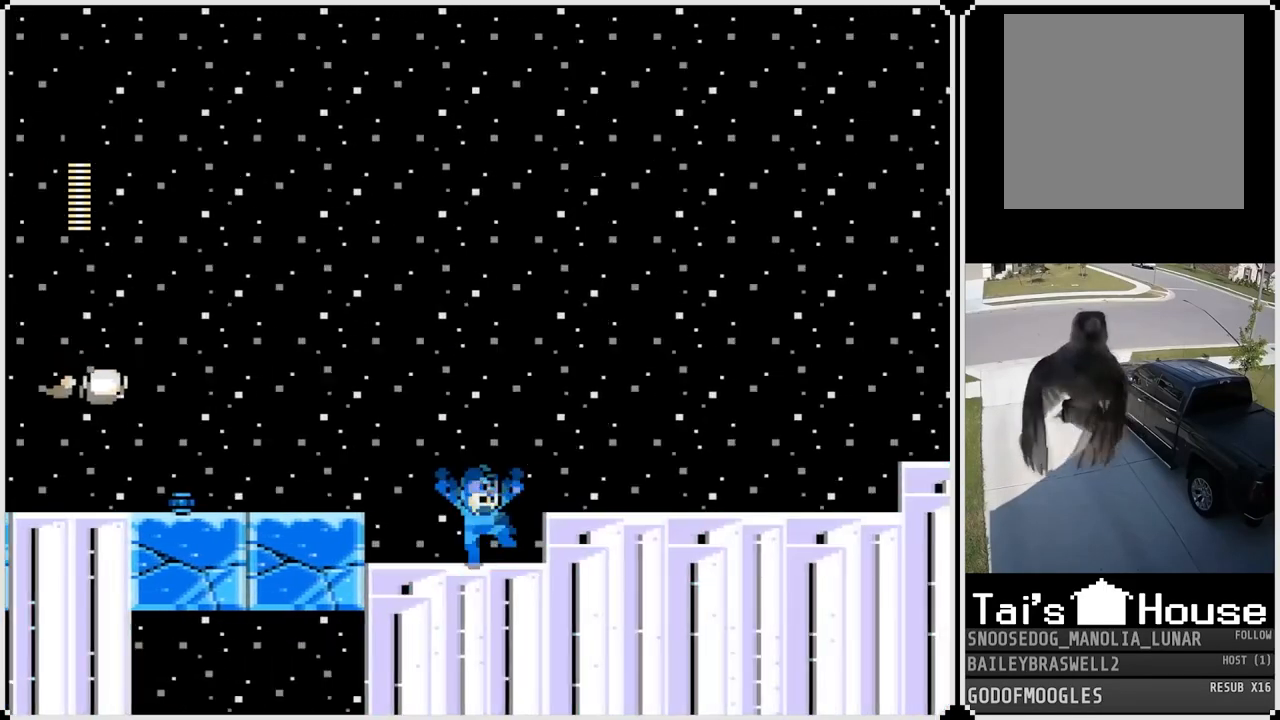
{"buttons": ["DPAD_RIGHT"], "left_stick": "center", "right_stick": "center", "events": [[34, "CROSS", "up"]]}
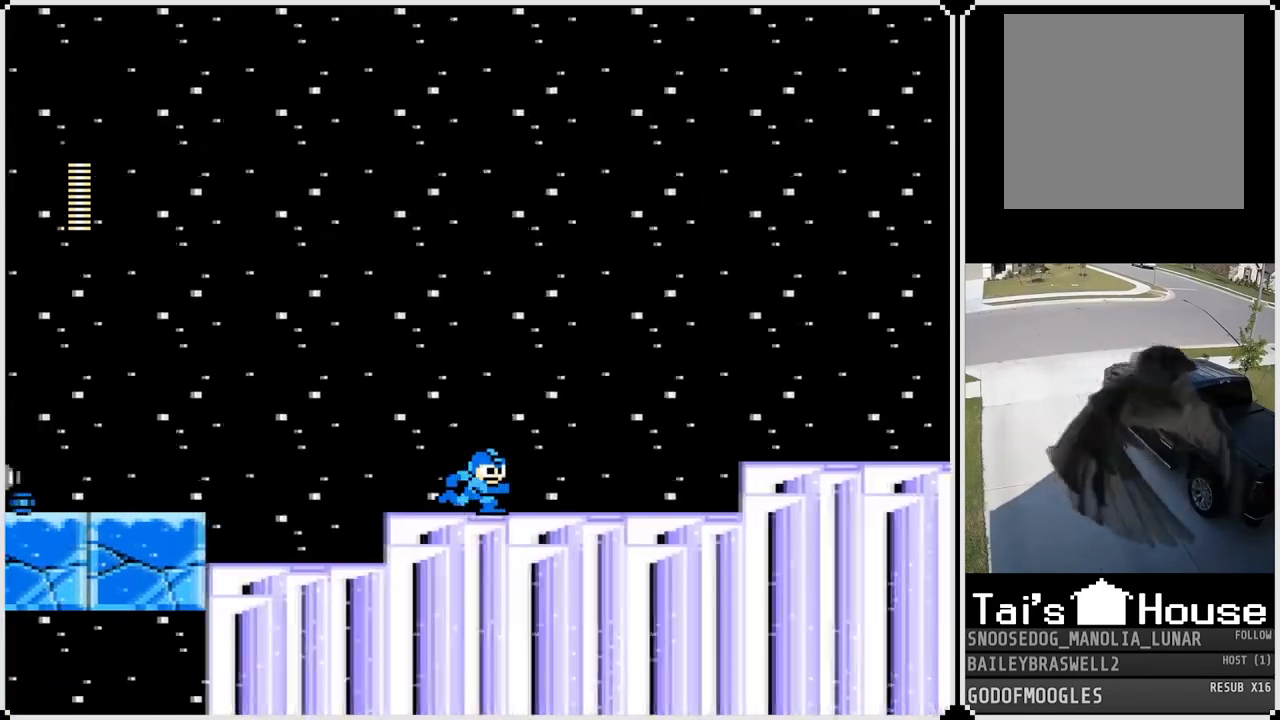
{"buttons": ["CROSS", "DPAD_RIGHT"], "left_stick": "center", "right_stick": "center", "events": [[250, "CROSS", "down"]]}
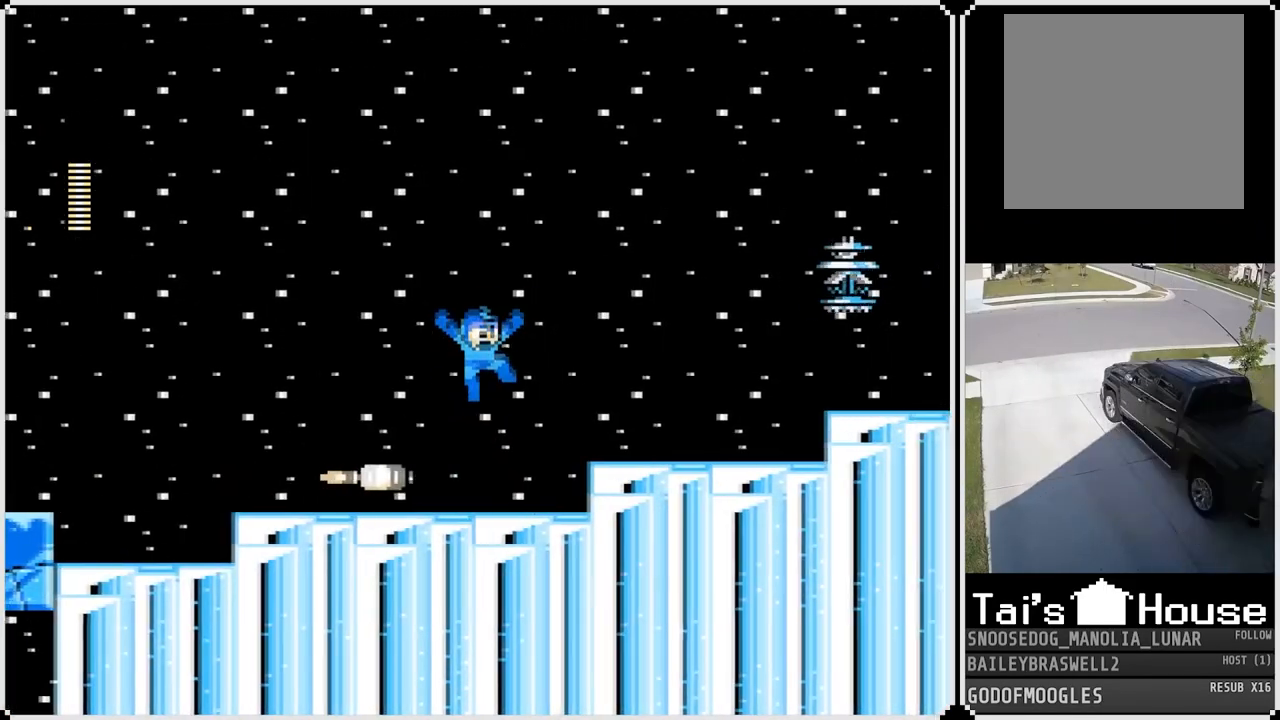
{"buttons": ["CROSS"], "left_stick": "center", "right_stick": "center", "events": [[134, "SQUARE", "down"], [184, "CROSS", "up"], [250, "SQUARE", "up"], [351, "SQUARE", "down"], [384, "DPAD_RIGHT", "up"], [434, "SQUARE", "up"], [467, "CROSS", "down"]]}
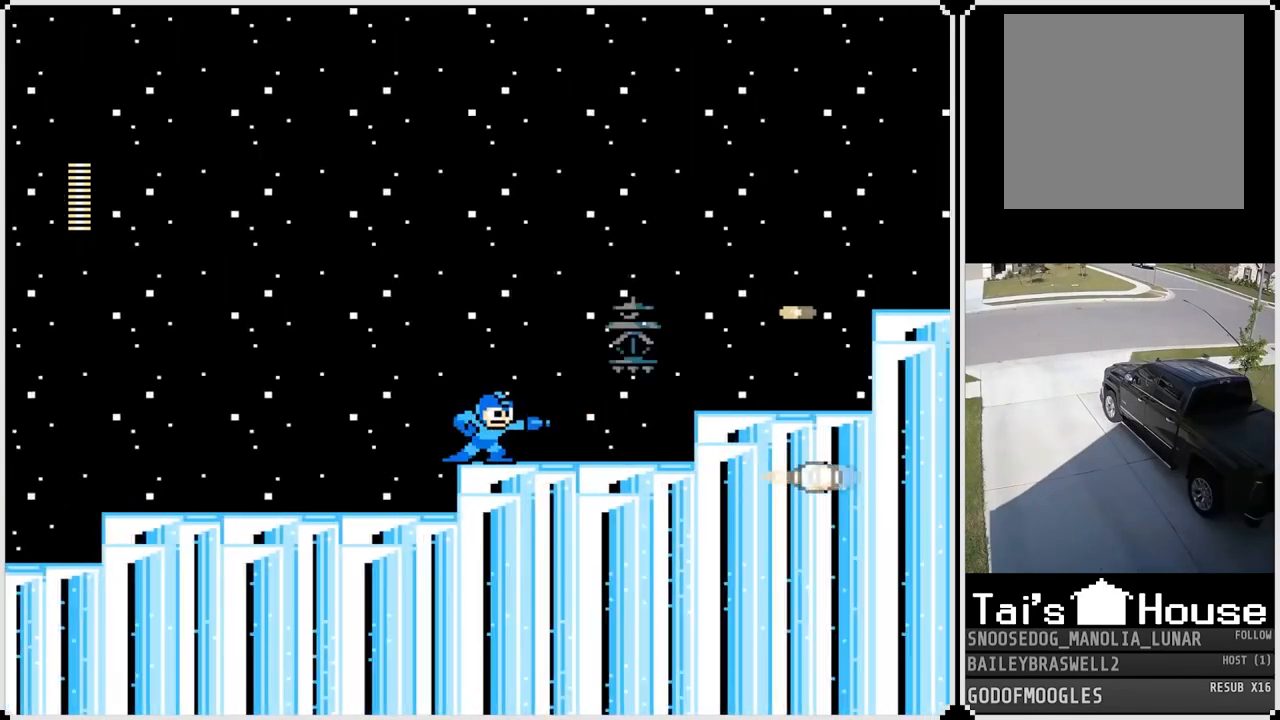
{"buttons": ["CROSS", "DPAD_LEFT"], "left_stick": "center", "right_stick": "center", "events": [[33, "SQUARE", "down"], [100, "CROSS", "up"], [133, "SQUARE", "up"], [383, "DPAD_LEFT", "down"], [467, "CROSS", "down"]]}
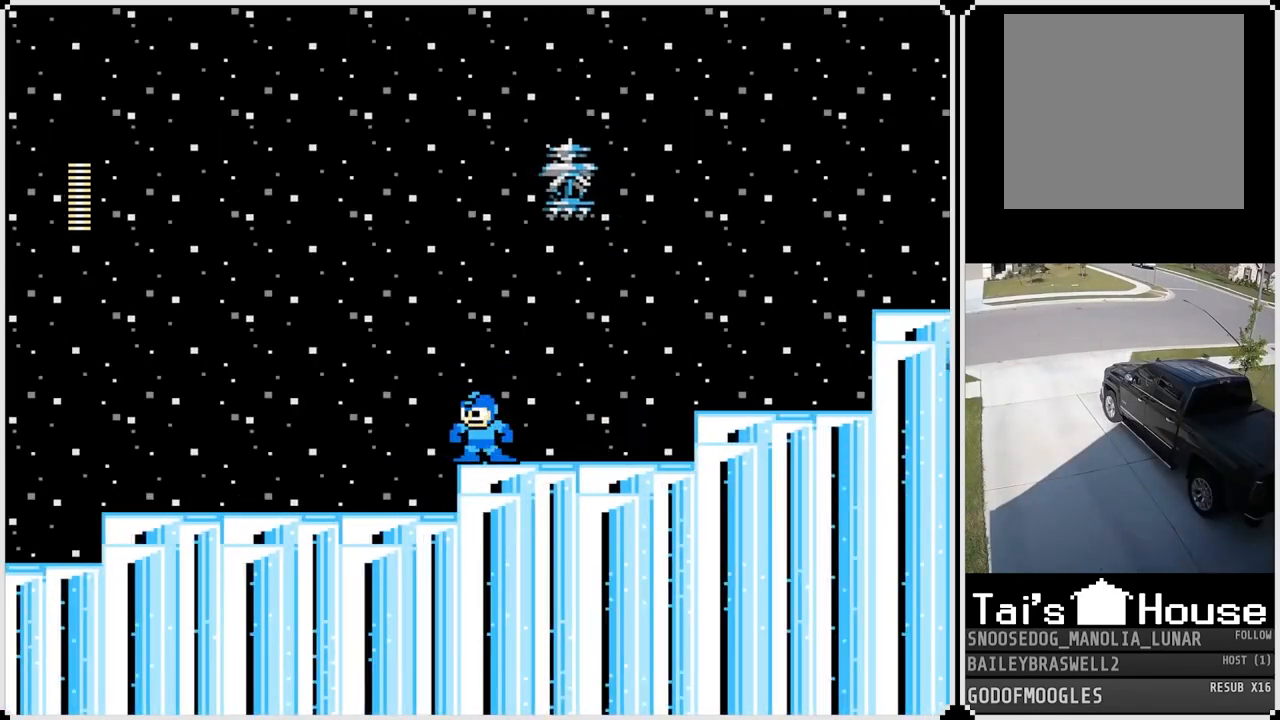
{"buttons": [], "left_stick": "center", "right_stick": "center", "events": [[100, "CROSS", "up"], [100, "DPAD_LEFT", "up"], [100, "DPAD_RIGHT", "down"], [184, "SQUARE", "down"], [200, "DPAD_RIGHT", "up"], [267, "SQUARE", "up"], [334, "SQUARE", "down"], [434, "SQUARE", "up"]]}
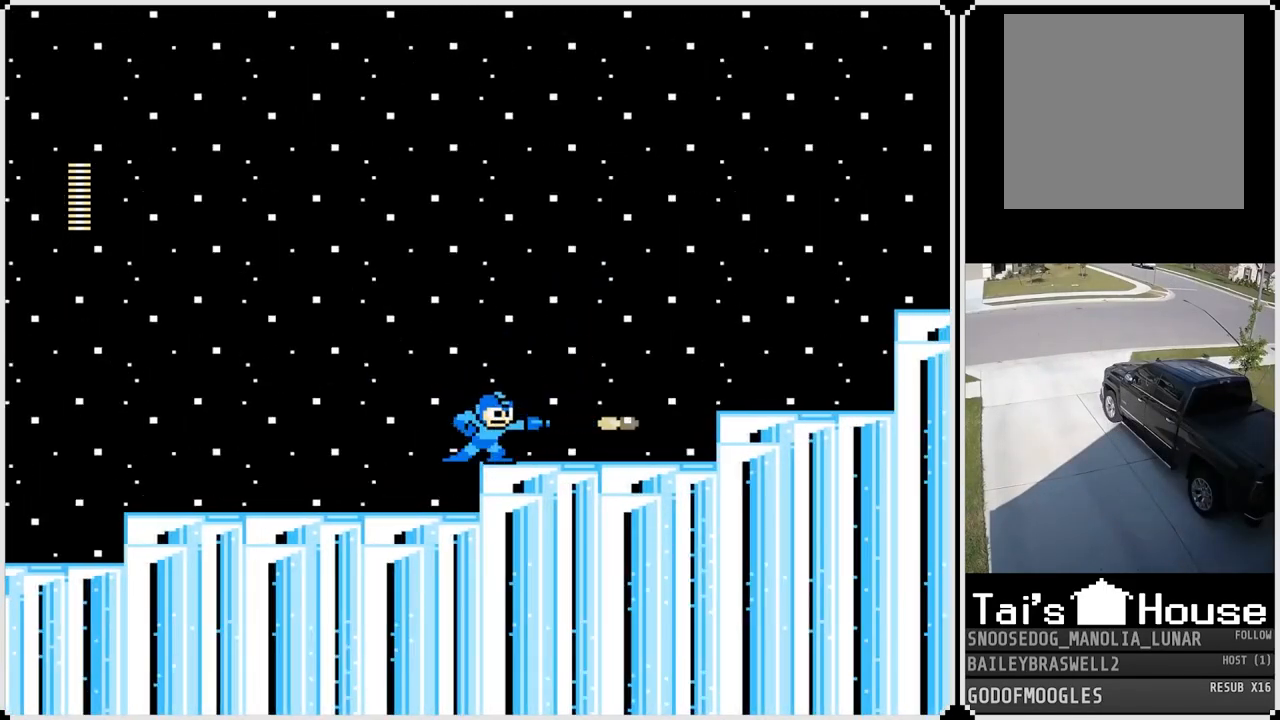
{"buttons": ["DPAD_RIGHT"], "left_stick": "center", "right_stick": "center", "events": [[100, "DPAD_RIGHT", "down"], [200, "CROSS", "down"], [317, "CROSS", "up"]]}
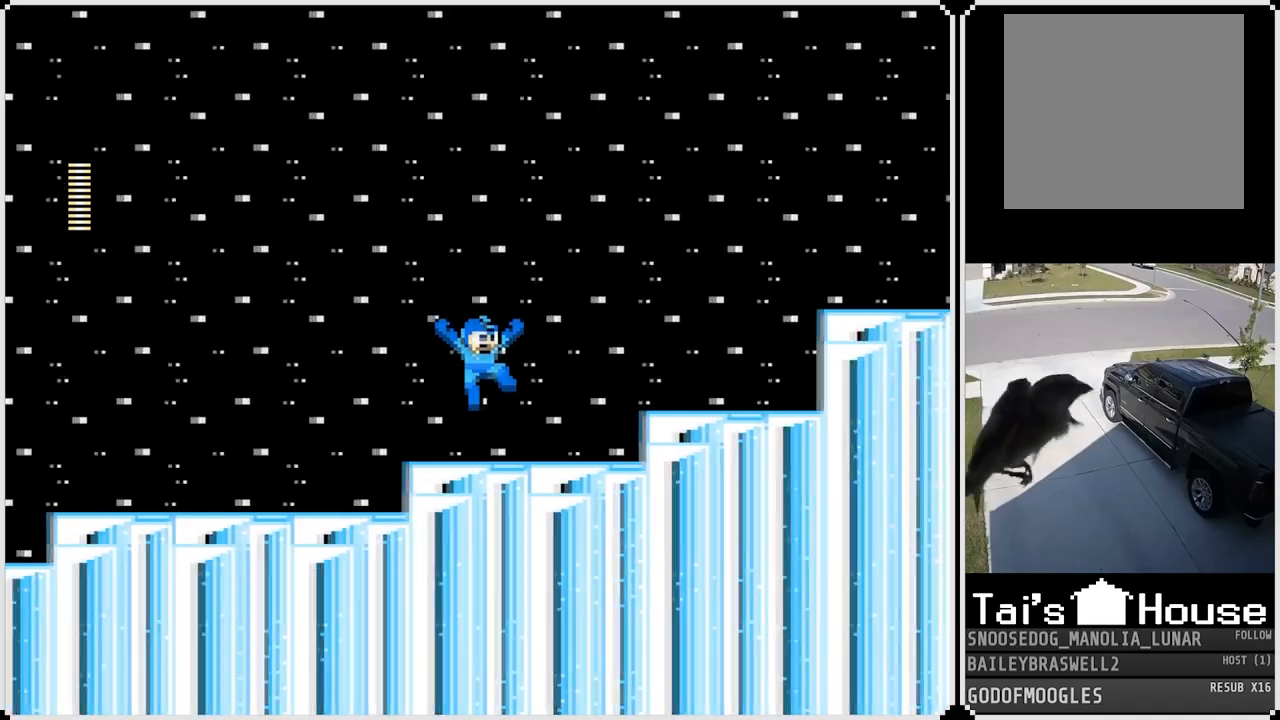
{"buttons": ["DPAD_RIGHT"], "left_stick": "center", "right_stick": "center", "events": [[183, "CROSS", "down"], [350, "CROSS", "up"]]}
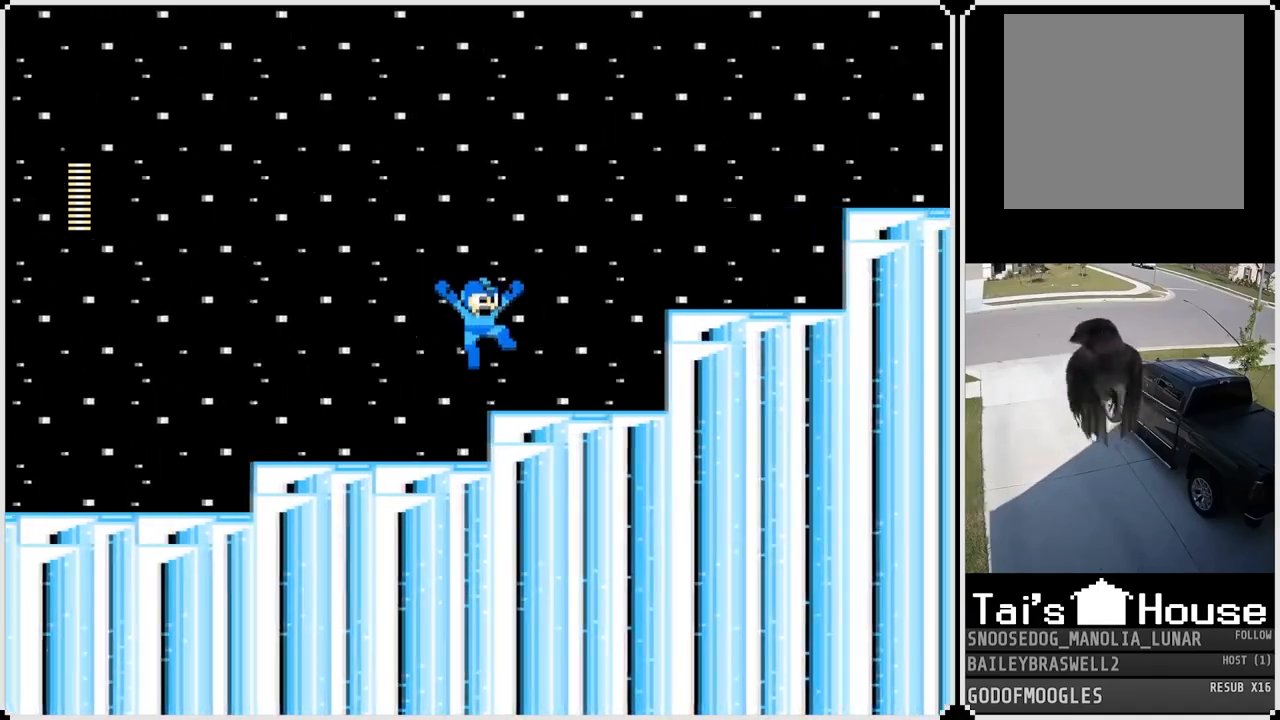
{"buttons": ["DPAD_RIGHT"], "left_stick": "center", "right_stick": "center", "events": [[167, "CROSS", "down"], [450, "CROSS", "up"]]}
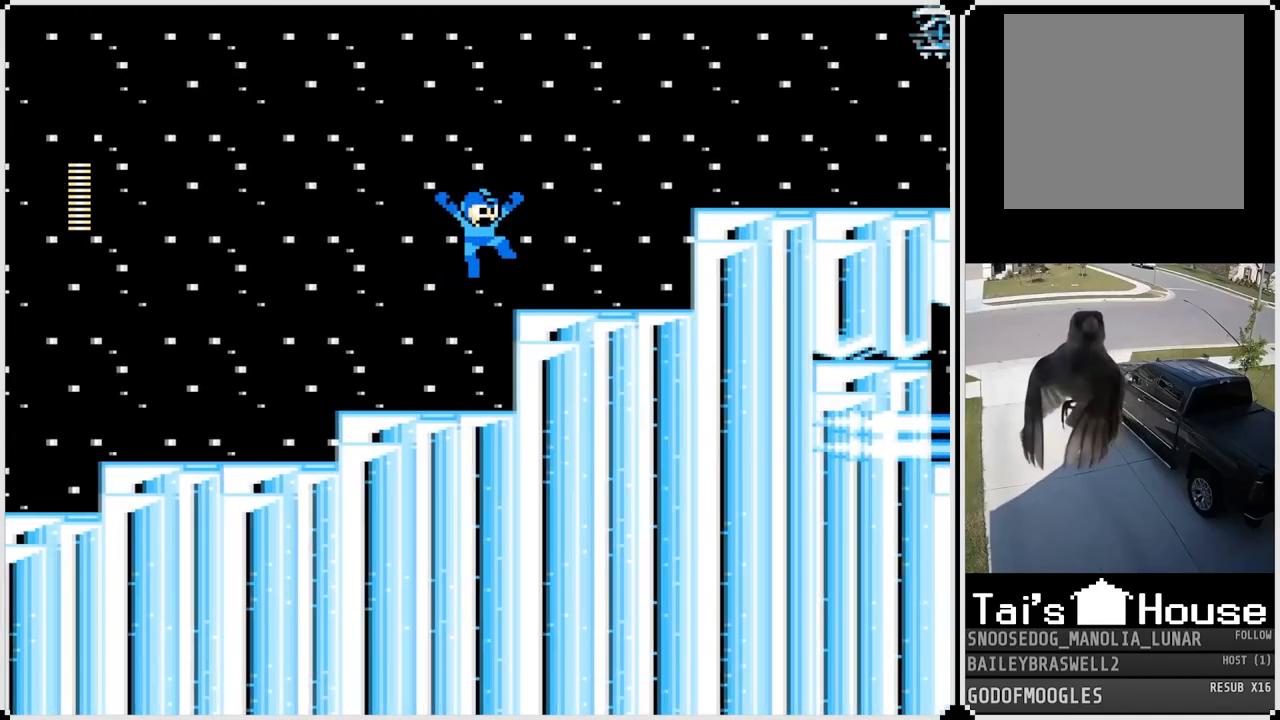
{"buttons": ["CROSS", "SQUARE", "DPAD_RIGHT"], "left_stick": "center", "right_stick": "center", "events": [[283, "CROSS", "down"], [467, "SQUARE", "down"]]}
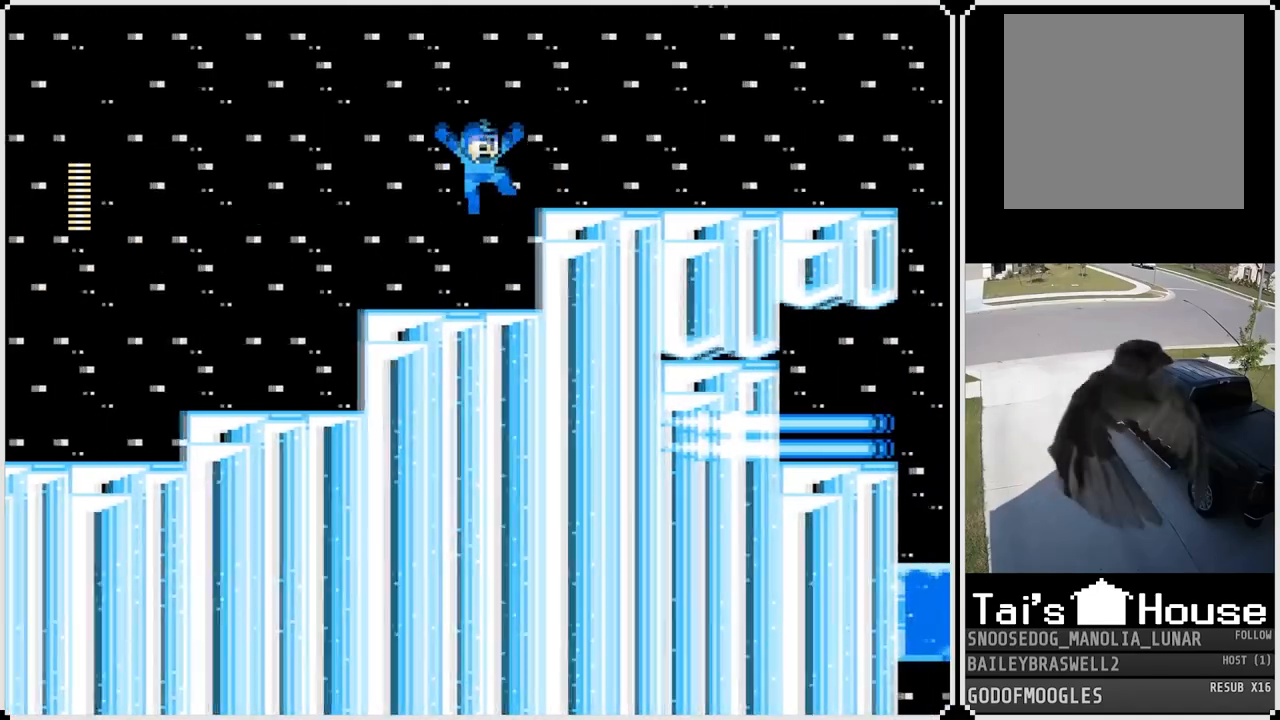
{"buttons": ["CROSS", "SQUARE"], "left_stick": "center", "right_stick": "center", "events": [[33, "CROSS", "up"], [67, "DPAD_RIGHT", "up"], [67, "SQUARE", "up"], [117, "SQUARE", "down"], [217, "SQUARE", "up"], [384, "CROSS", "down"], [501, "SQUARE", "down"]]}
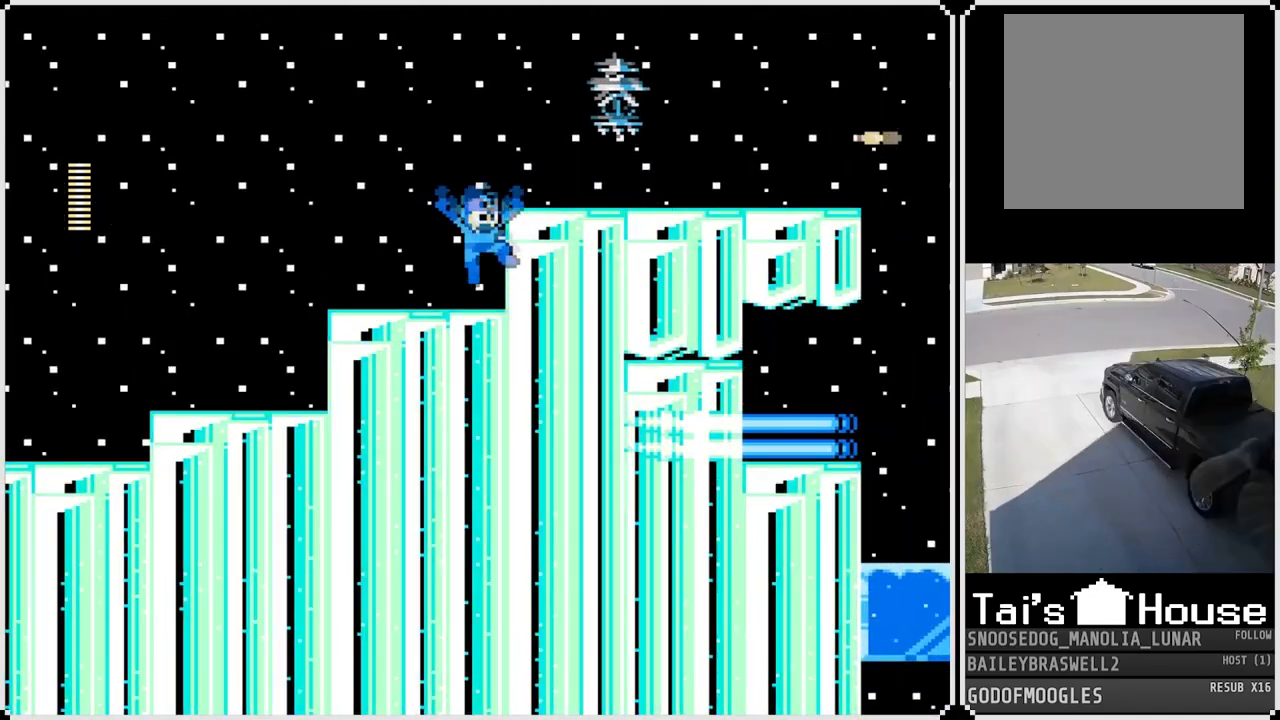
{"buttons": [], "left_stick": "center", "right_stick": "center", "events": [[116, "SQUARE", "up"], [133, "CROSS", "up"], [200, "SQUARE", "down"], [317, "SQUARE", "up"], [350, "SQUARE", "down"], [450, "SQUARE", "up"]]}
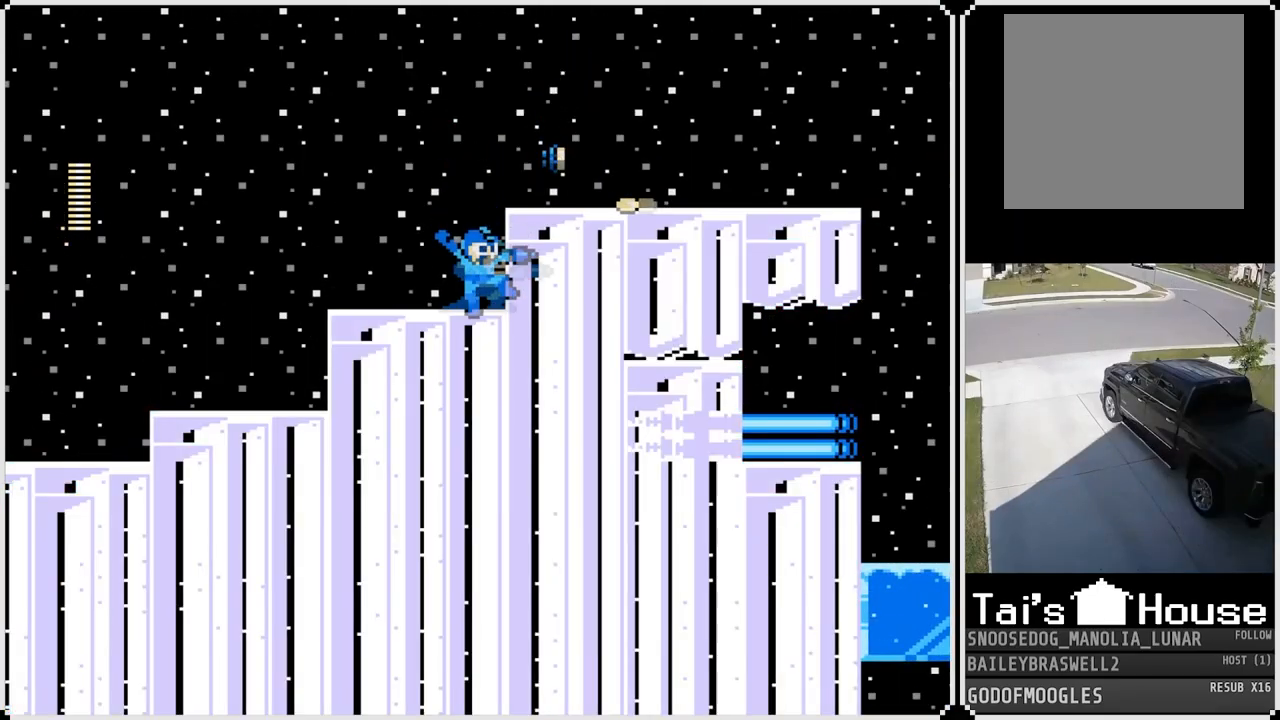
{"buttons": ["DPAD_RIGHT"], "left_stick": "center", "right_stick": "center", "events": [[83, "CROSS", "down"], [83, "DPAD_RIGHT", "down"], [300, "CROSS", "up"]]}
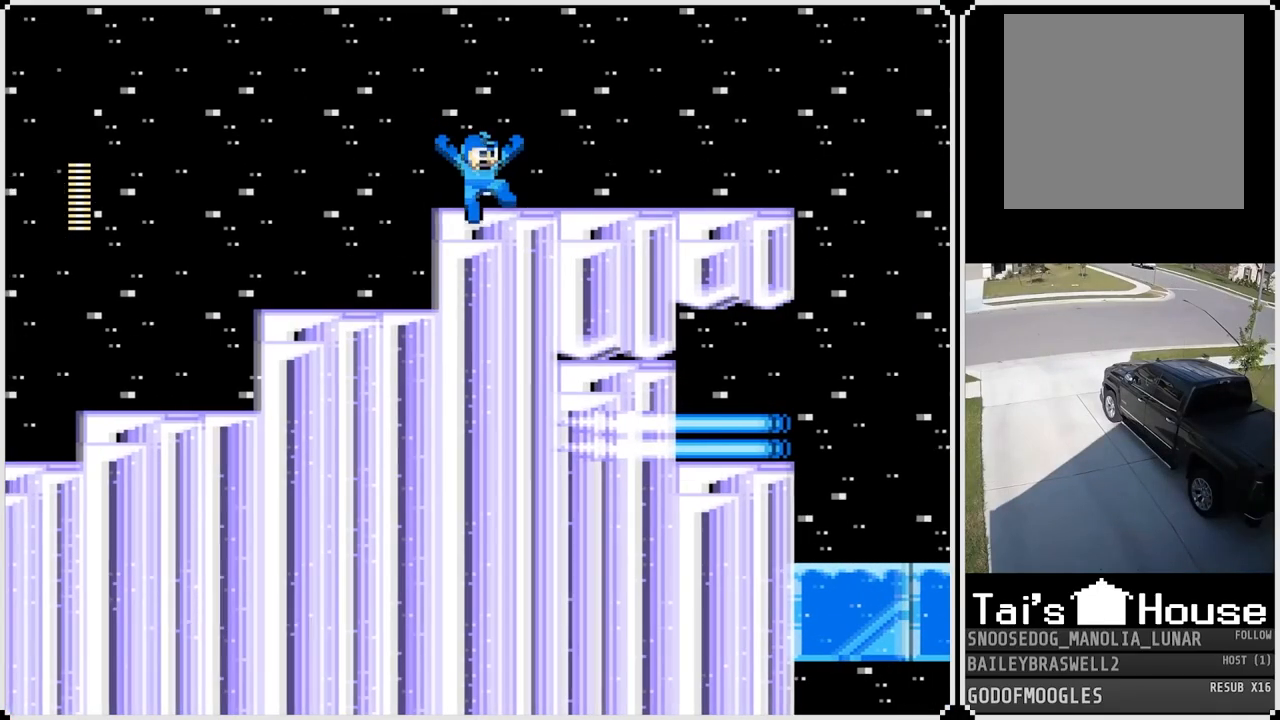
{"buttons": ["DPAD_RIGHT"], "left_stick": "center", "right_stick": "center", "events": []}
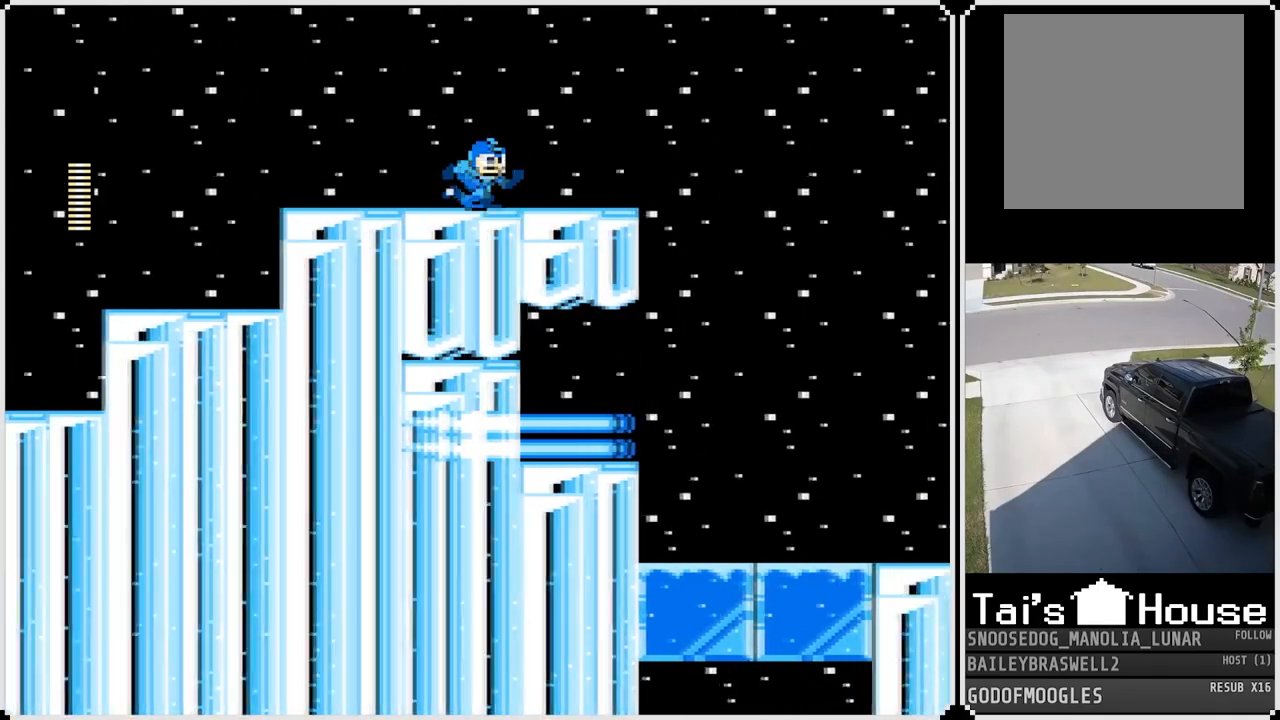
{"buttons": [], "left_stick": "center", "right_stick": "center", "events": [[367, "DPAD_RIGHT", "up"]]}
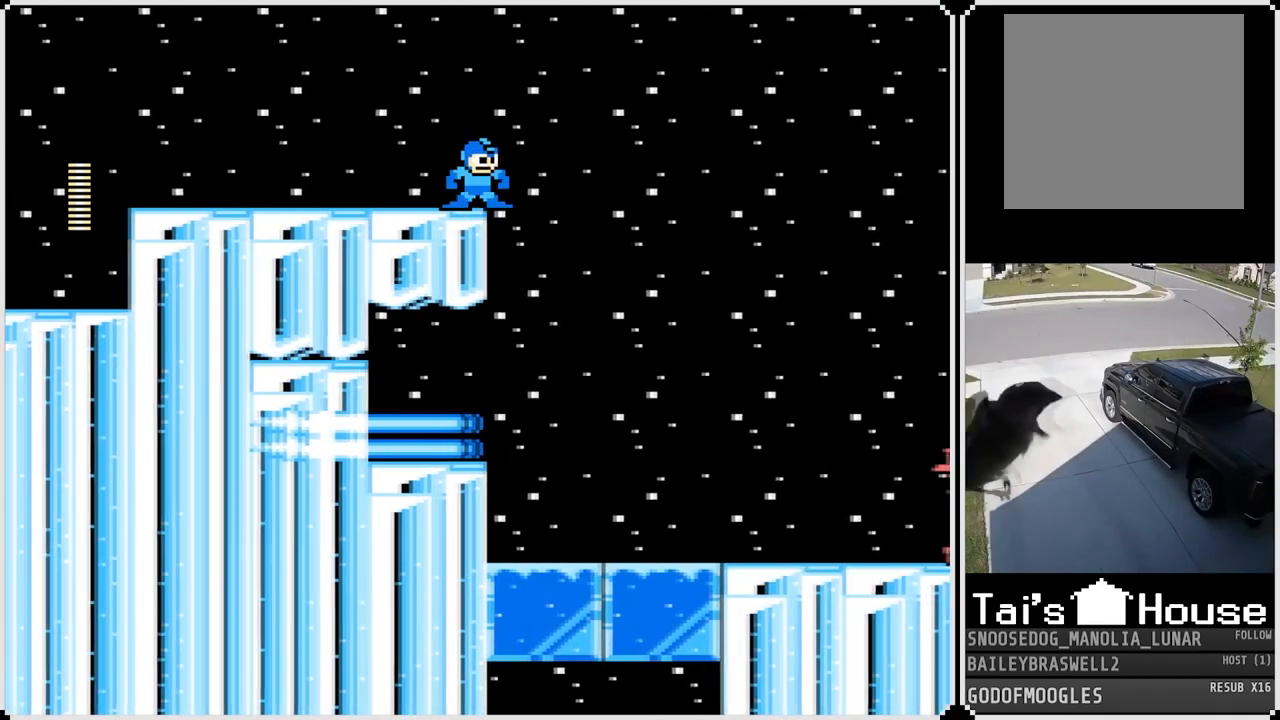
{"buttons": ["DPAD_RIGHT"], "left_stick": "center", "right_stick": "center", "events": [[183, "CROSS", "down"], [200, "DPAD_RIGHT", "down"], [450, "CROSS", "up"]]}
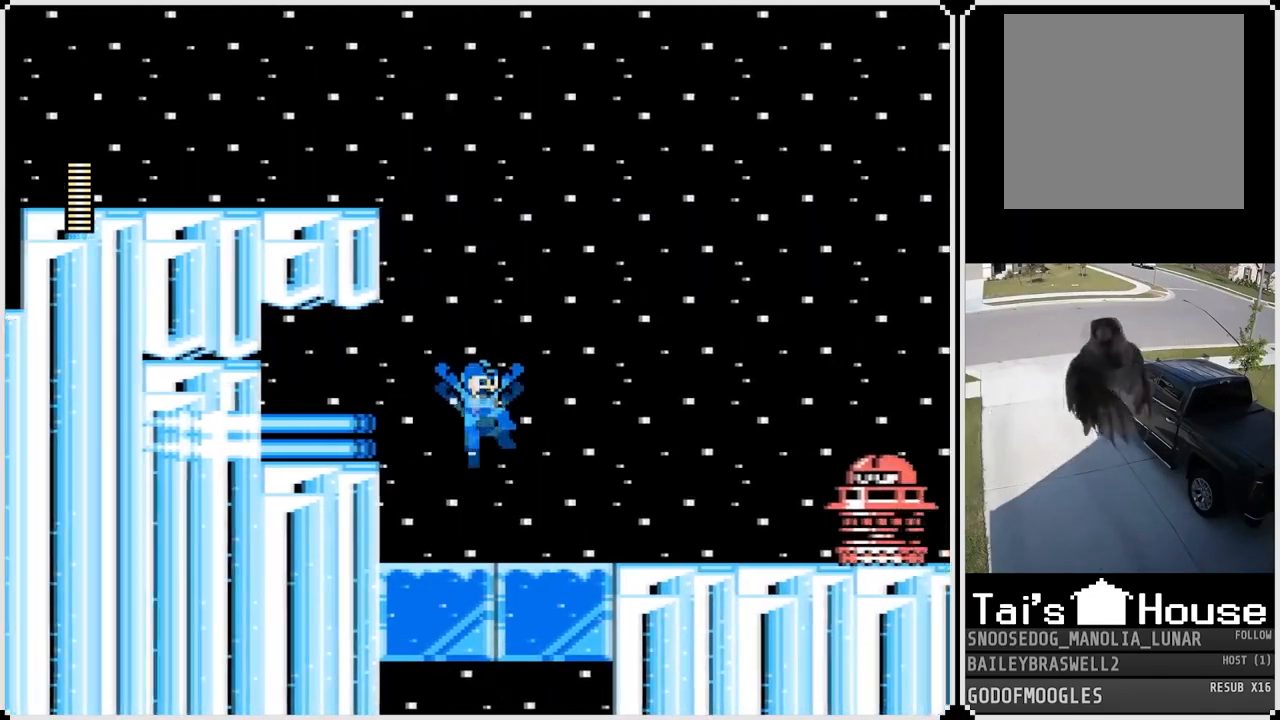
{"buttons": ["DPAD_RIGHT"], "left_stick": "center", "right_stick": "center", "events": []}
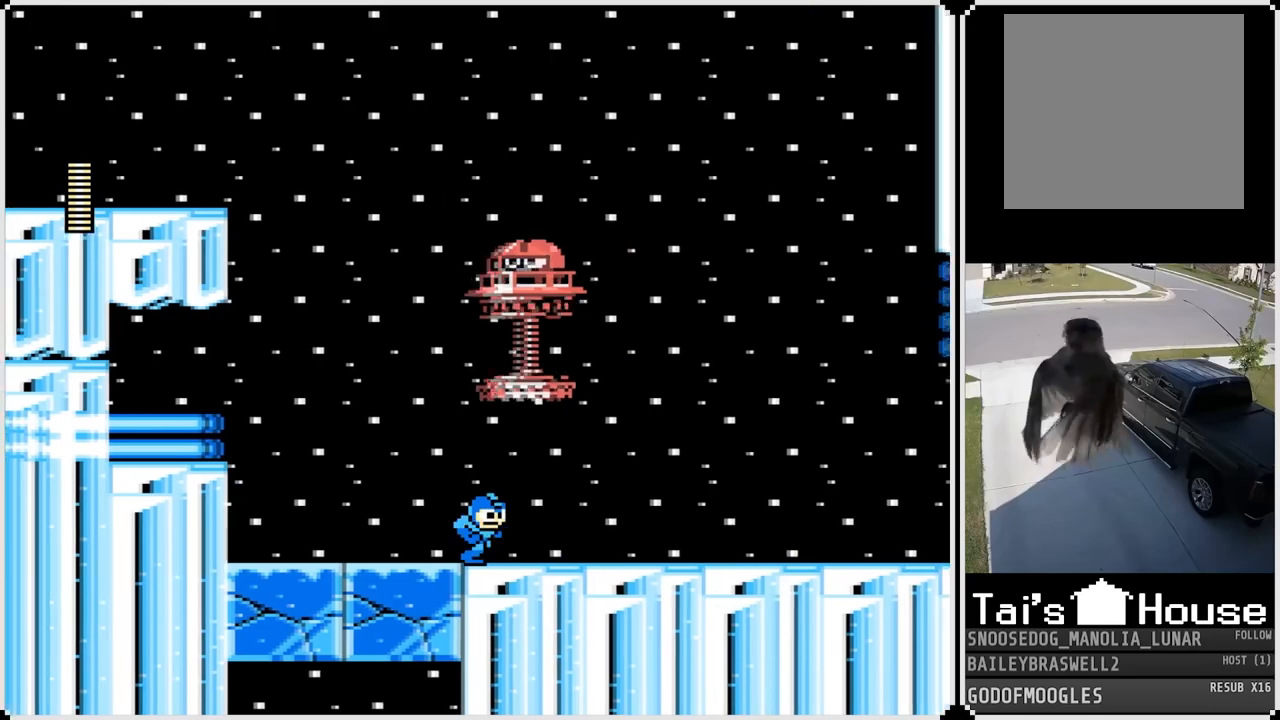
{"buttons": ["DPAD_RIGHT"], "left_stick": "center", "right_stick": "center", "events": []}
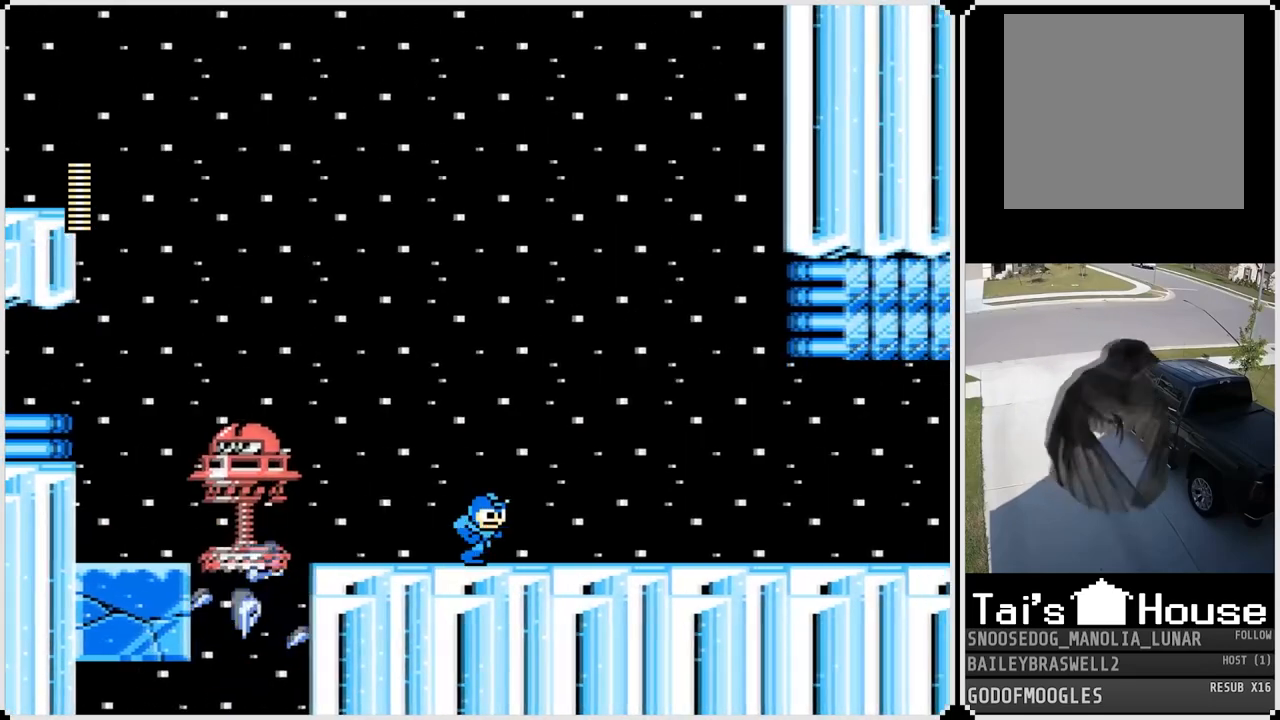
{"buttons": ["DPAD_RIGHT"], "left_stick": "center", "right_stick": "center", "events": []}
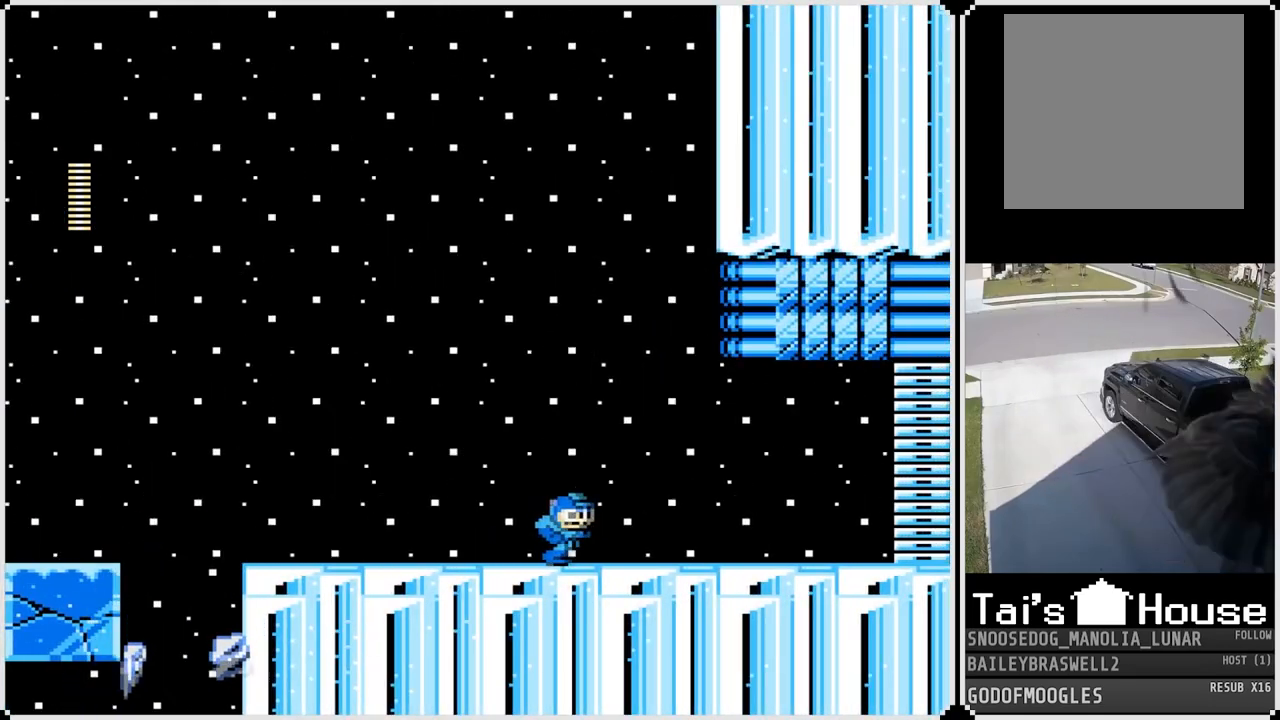
{"buttons": ["DPAD_RIGHT"], "left_stick": "center", "right_stick": "center", "events": []}
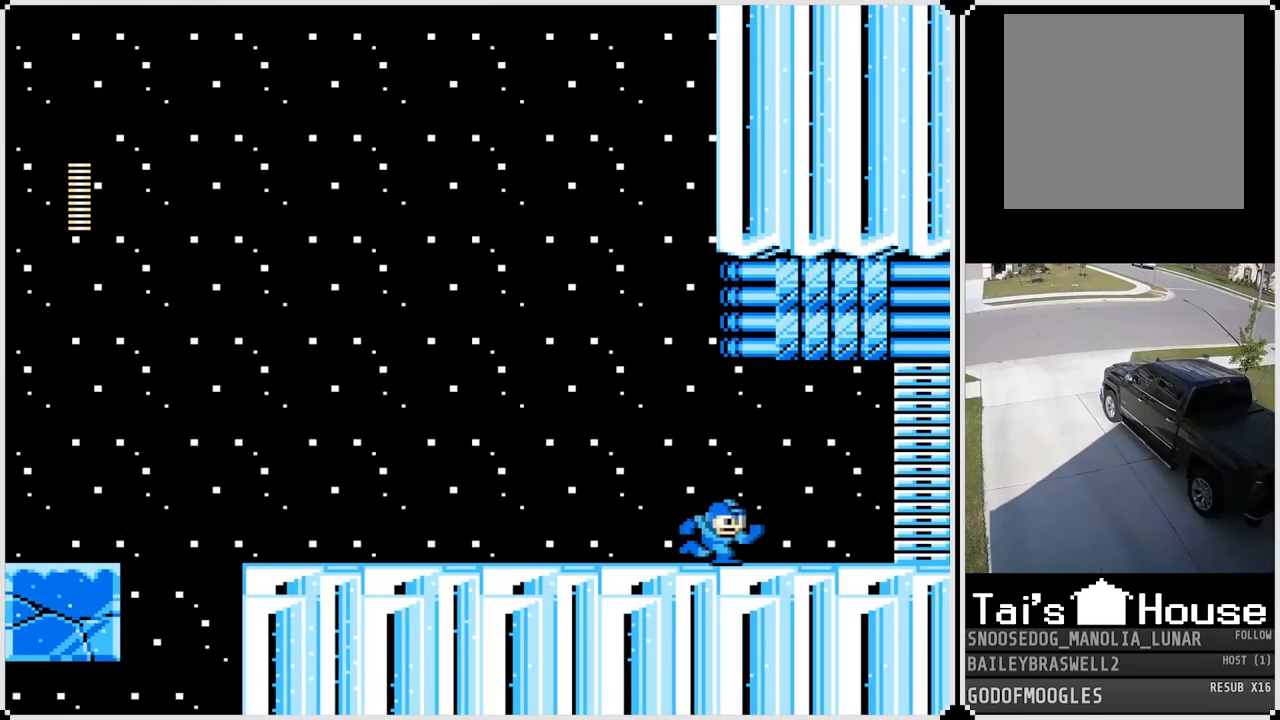
{"buttons": ["CROSS", "DPAD_RIGHT"], "left_stick": "center", "right_stick": "center", "events": [[250, "CROSS", "down"]]}
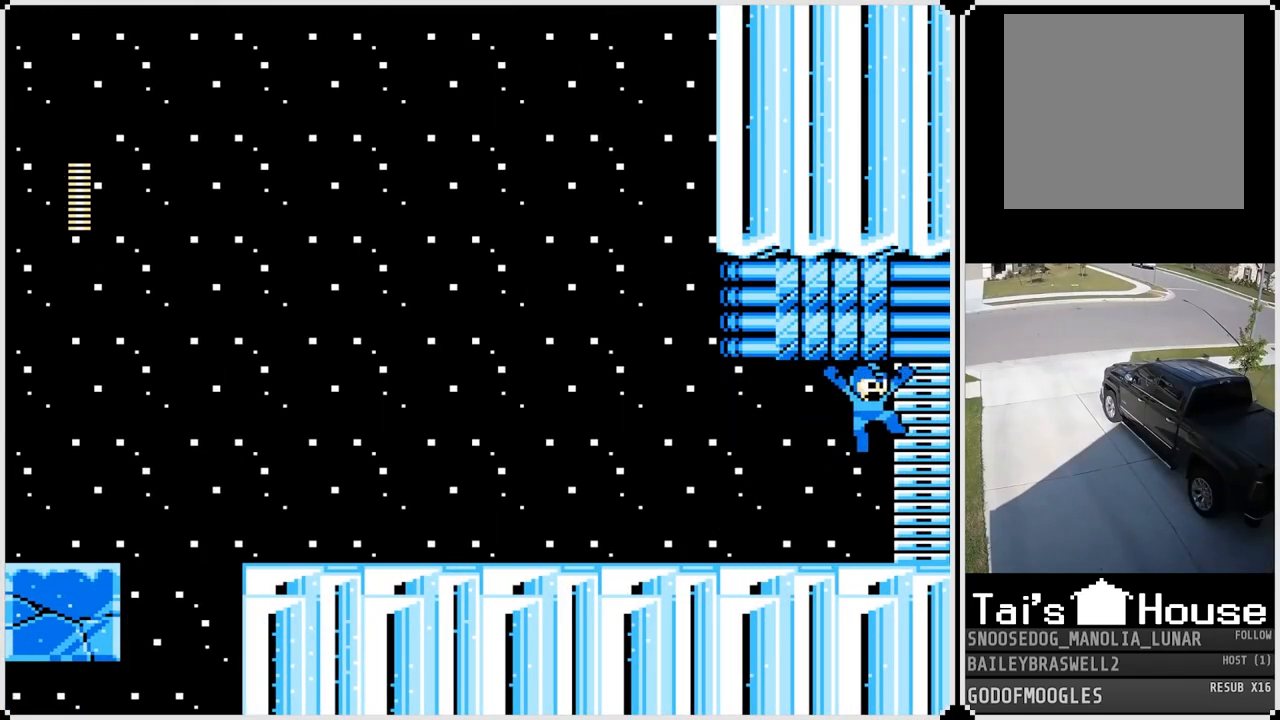
{"buttons": ["DPAD_RIGHT"], "left_stick": "center", "right_stick": "center", "events": [[183, "CROSS", "up"]]}
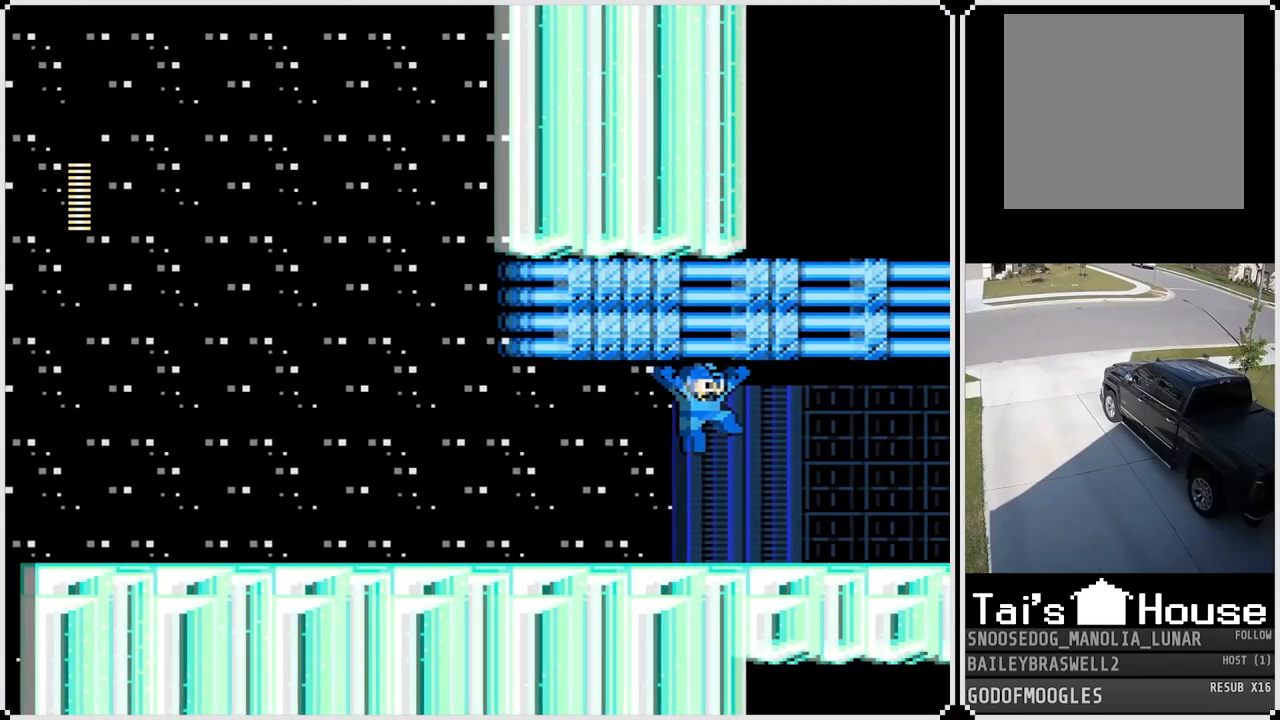
{"buttons": ["DPAD_RIGHT"], "left_stick": "center", "right_stick": "center", "events": []}
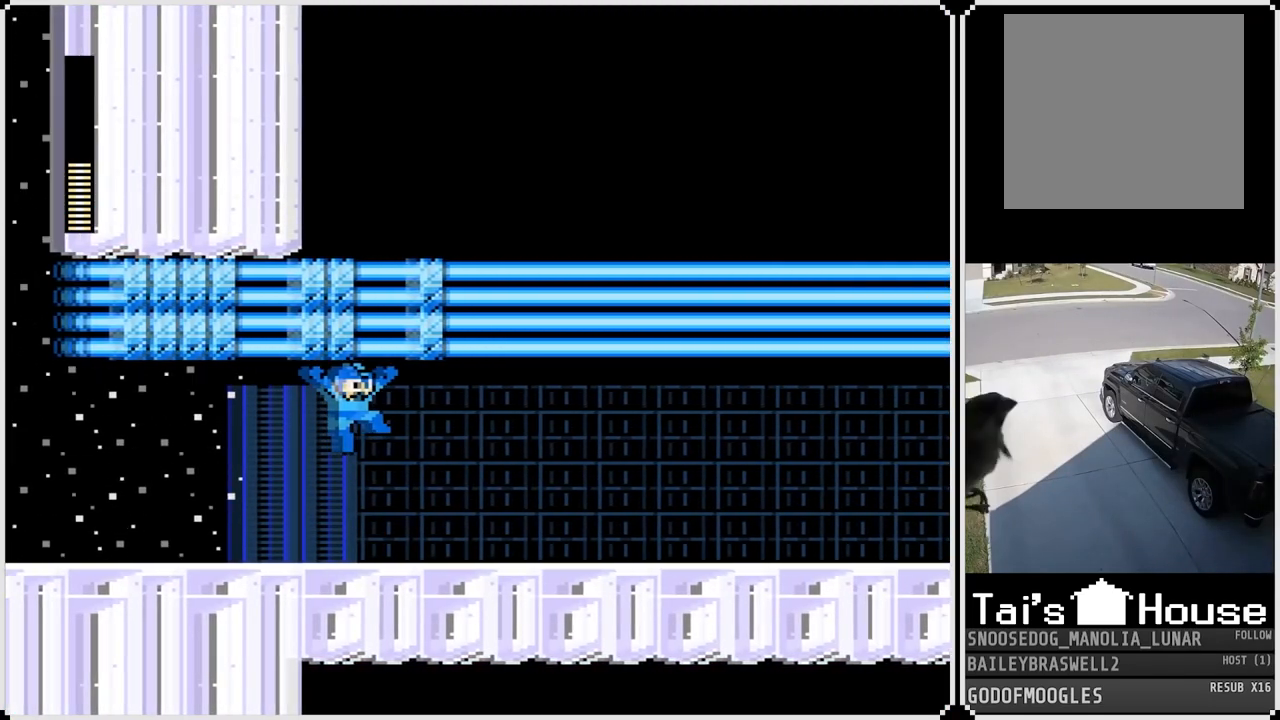
{"buttons": ["DPAD_RIGHT"], "left_stick": "center", "right_stick": "center", "events": []}
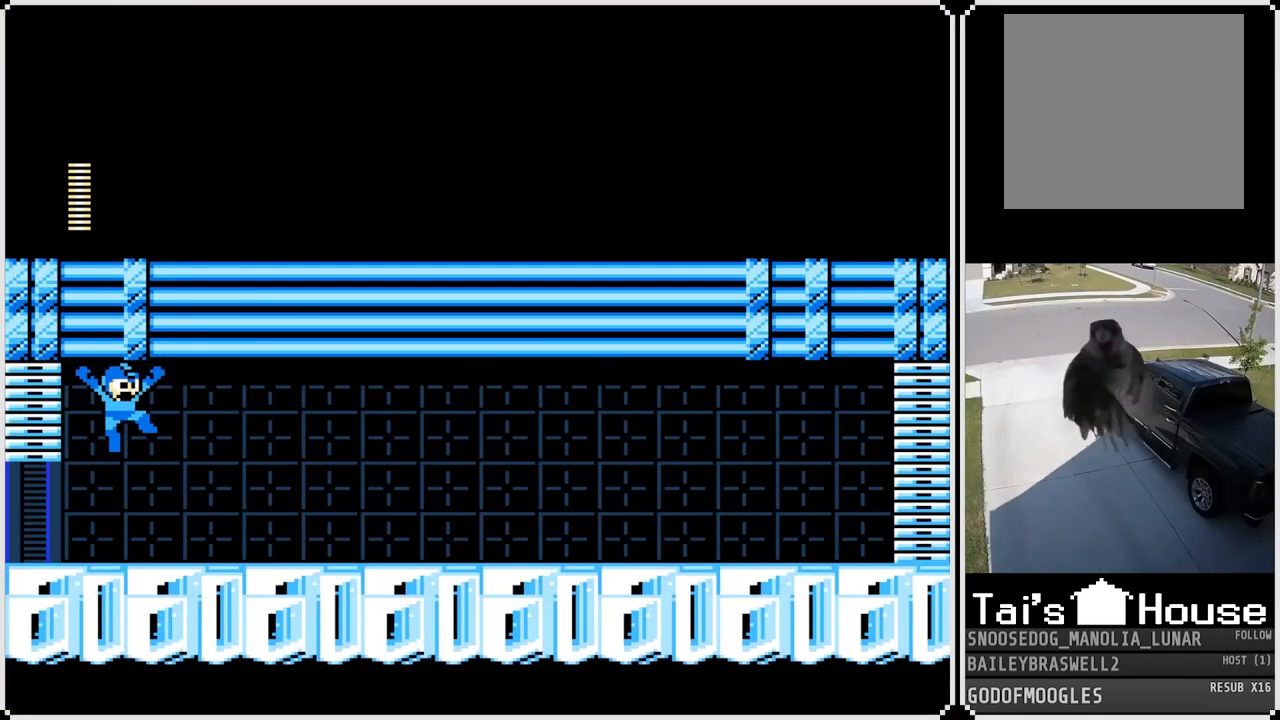
{"buttons": [], "left_stick": "center", "right_stick": "center", "events": [[484, "DPAD_RIGHT", "up"]]}